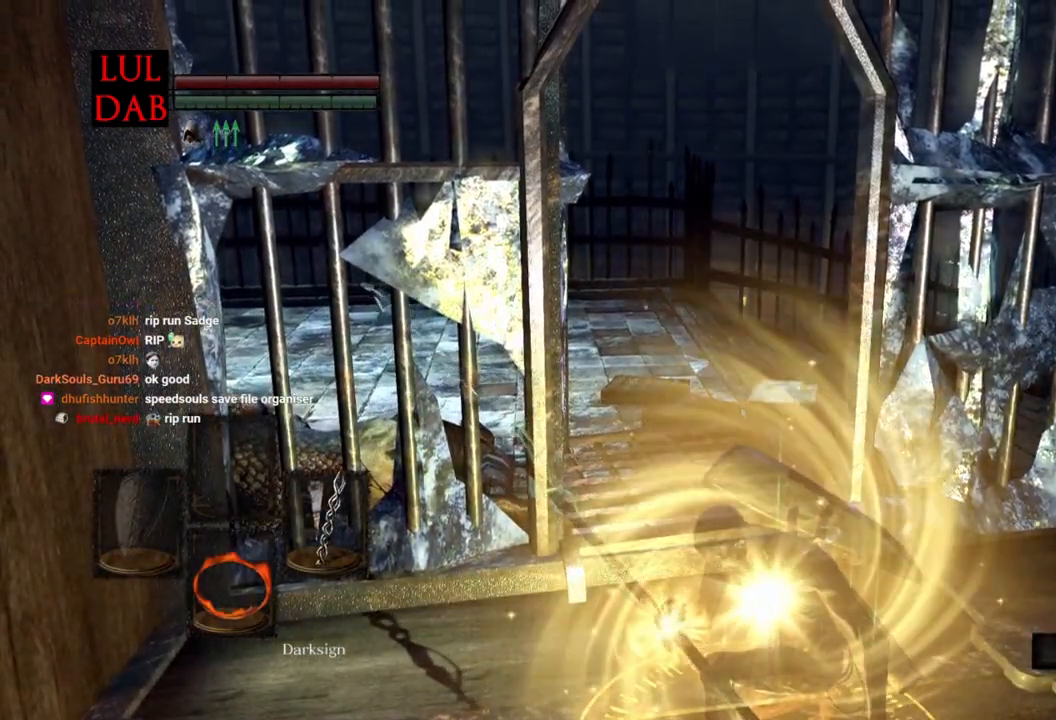
Gameplay with a controller (PlayStation layout); each line is a JSON object with the inputs held at the frame after it. "events" lists button and stick changes between this image and that frame as [ms after this image, input, new state], when the widget could be followed in between.
{"buttons": [], "left_stick": "center", "right_stick": "center", "events": [[150, "L1", "down"], [200, "L1", "up"]]}
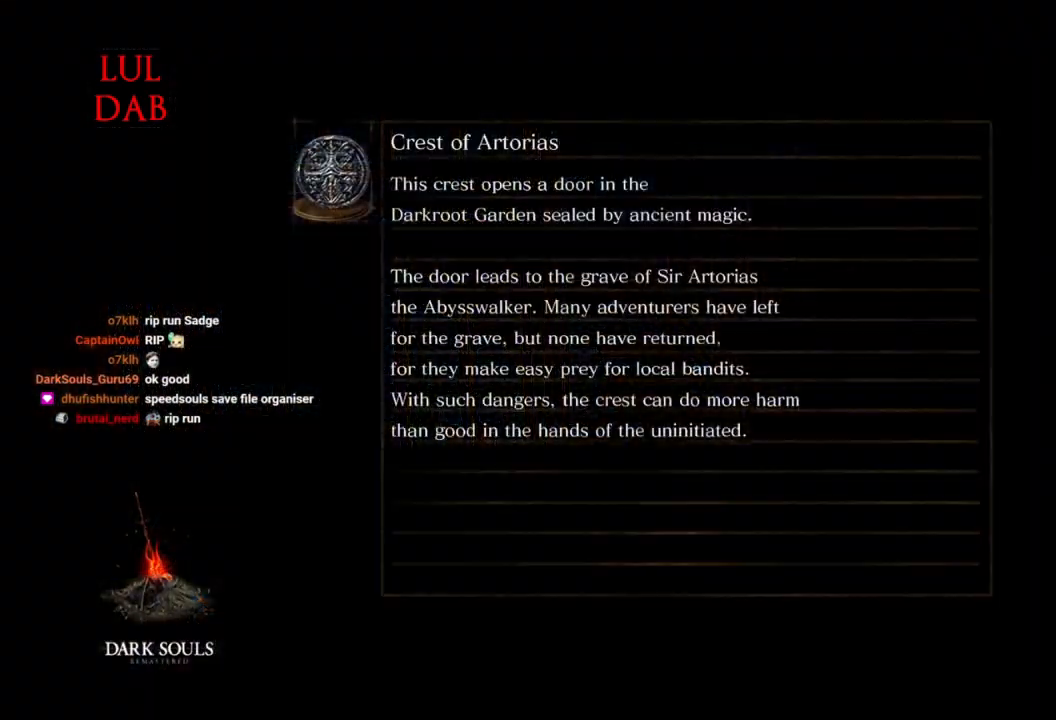
{"buttons": [], "left_stick": "center", "right_stick": "center", "events": []}
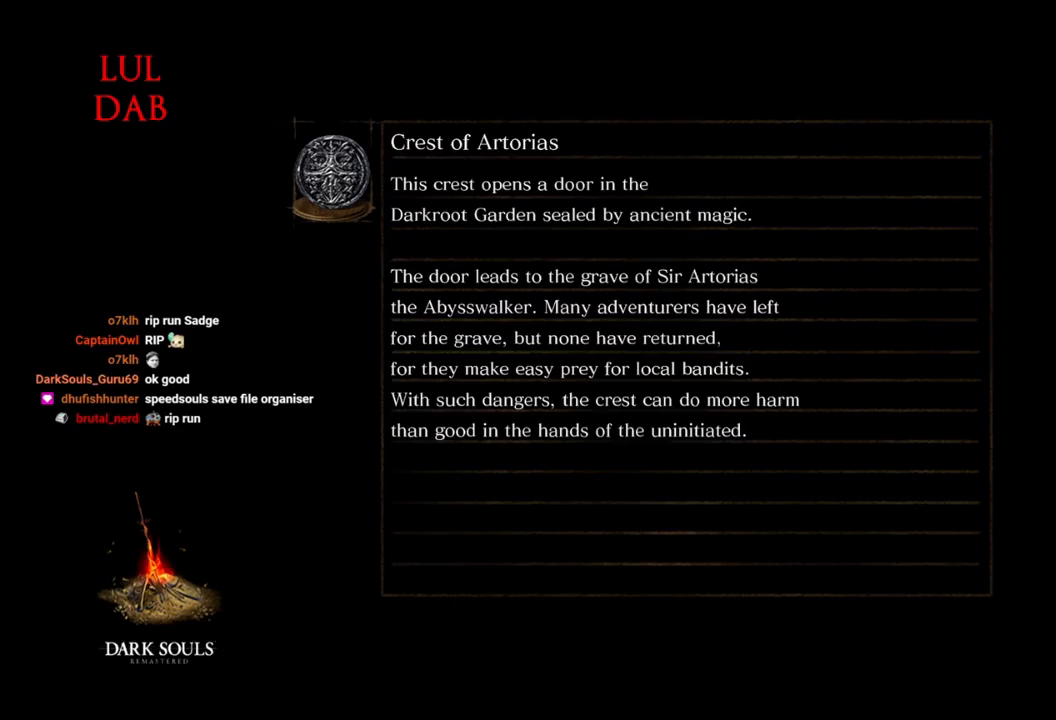
{"buttons": [], "left_stick": "center", "right_stick": "center", "events": []}
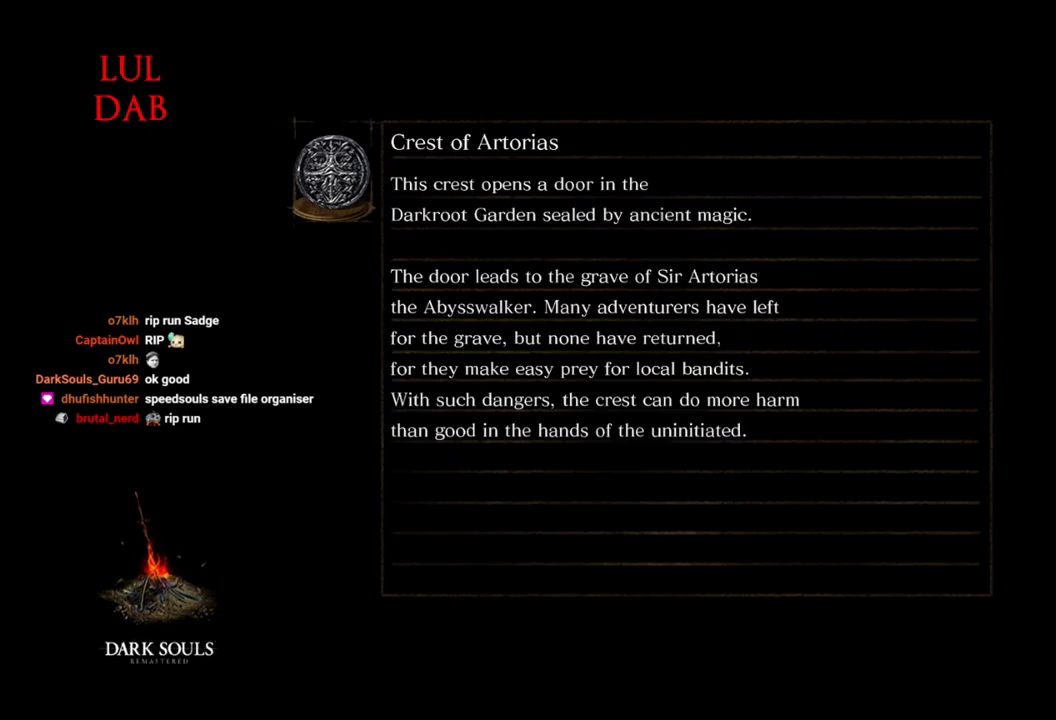
{"buttons": [], "left_stick": "center", "right_stick": "center", "events": []}
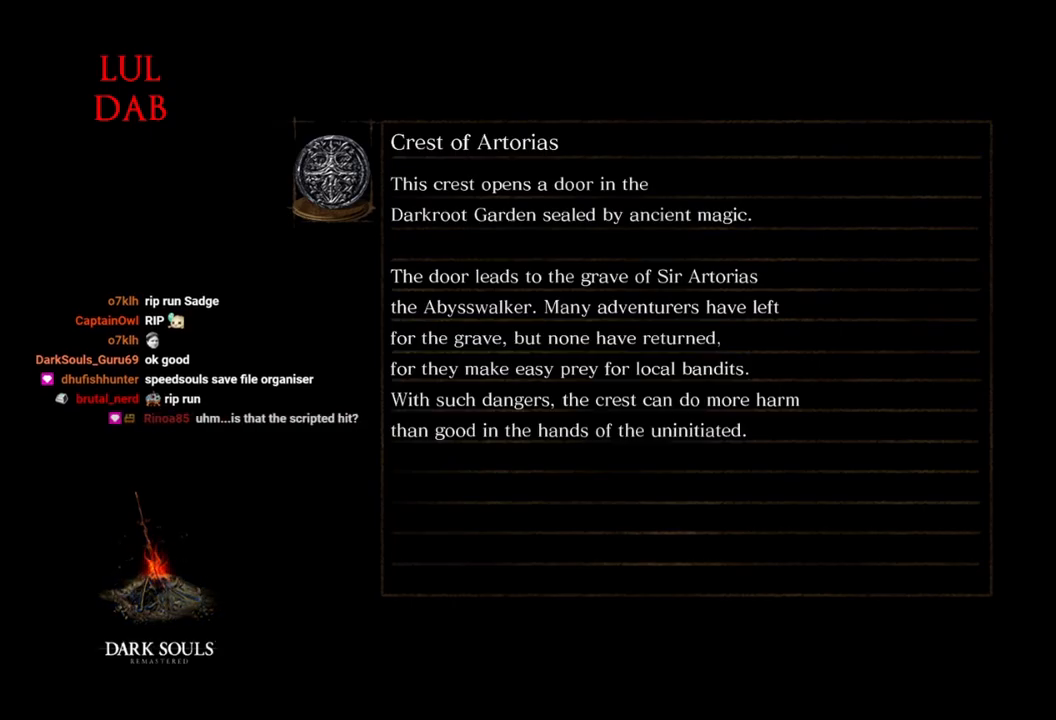
{"buttons": [], "left_stick": "center", "right_stick": "center", "events": []}
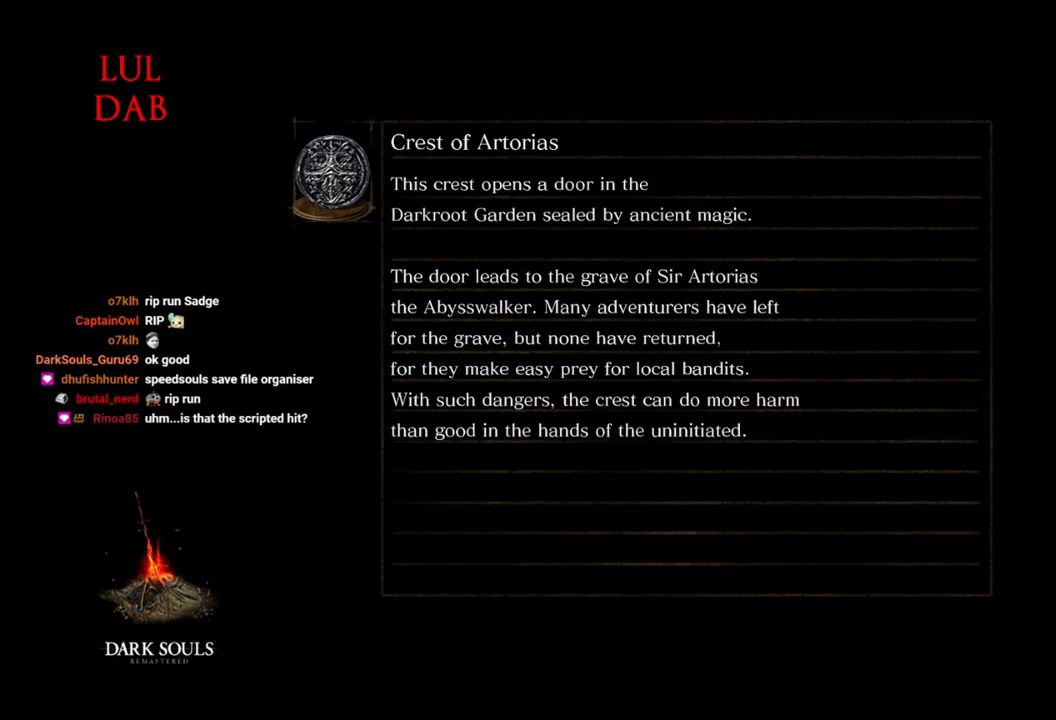
{"buttons": [], "left_stick": "center", "right_stick": "center", "events": []}
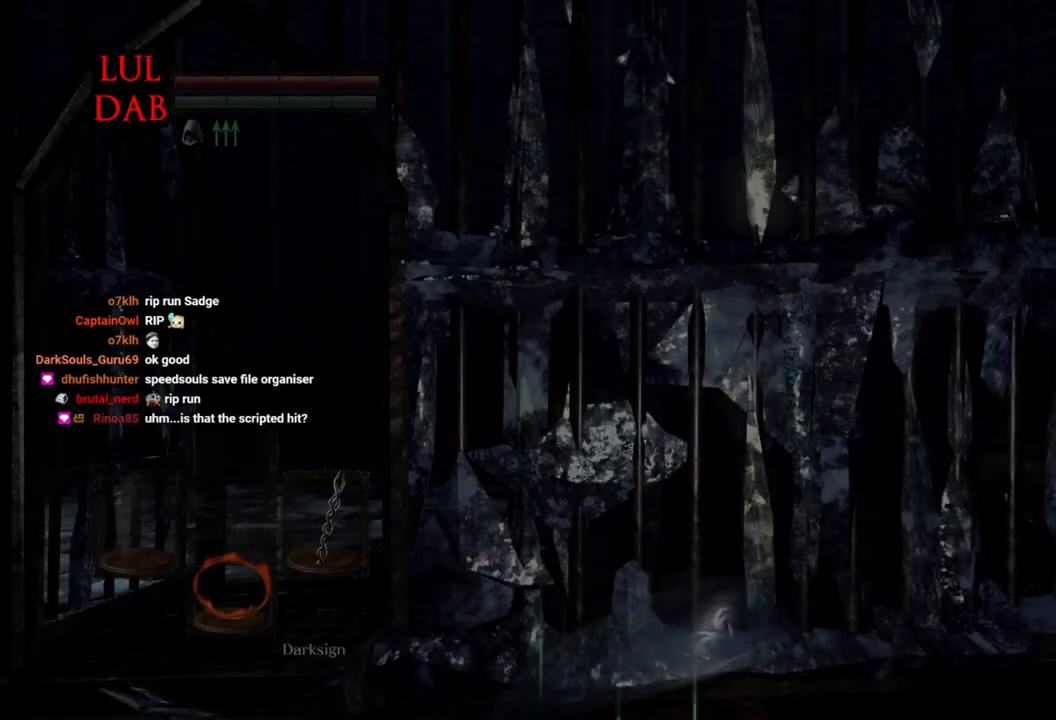
{"buttons": [], "left_stick": "center", "right_stick": "center", "events": []}
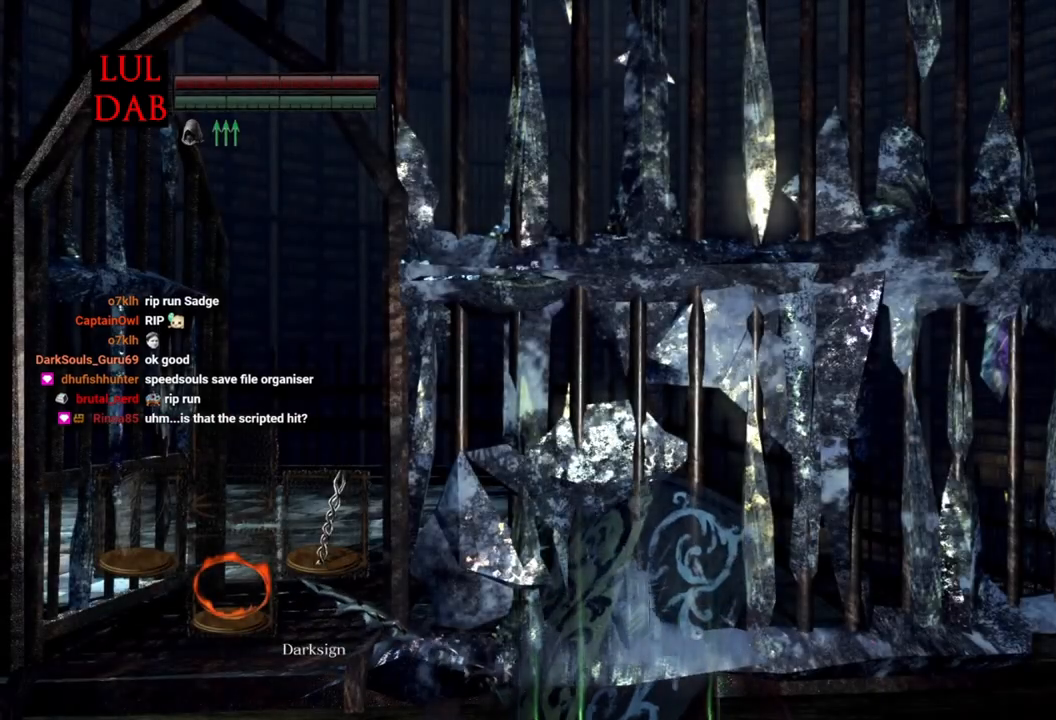
{"buttons": [], "left_stick": "center", "right_stick": "center", "events": []}
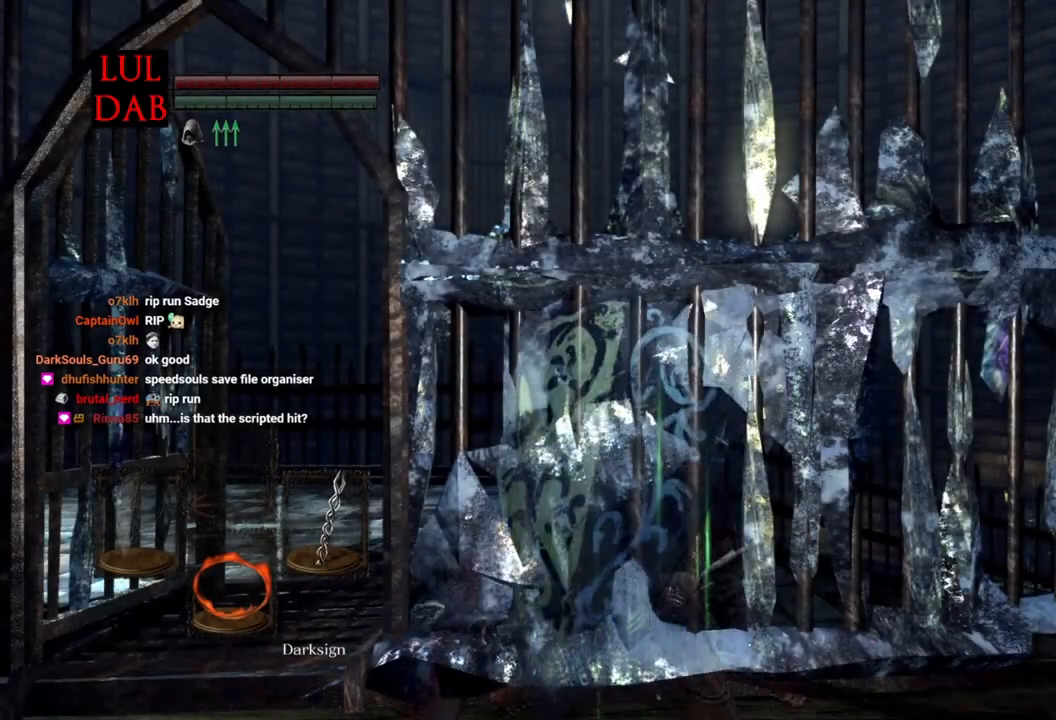
{"buttons": ["CIRCLE"], "left_stick": "left", "right_stick": "center", "events": [[67, "left_stick", "left"], [350, "CIRCLE", "down"]]}
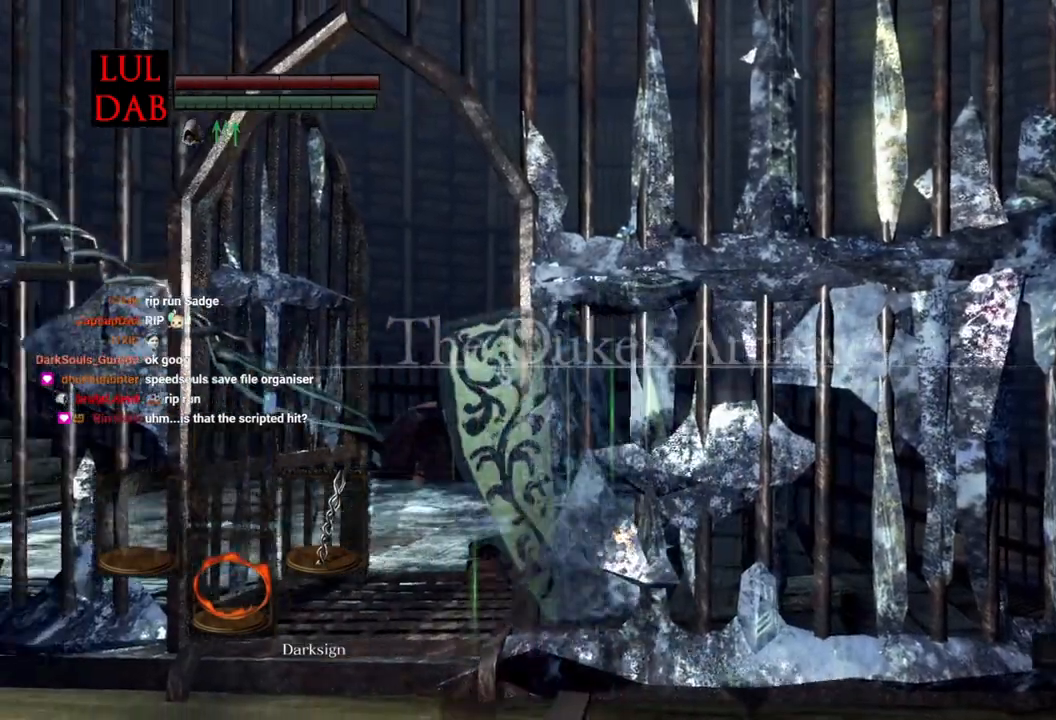
{"buttons": ["CIRCLE"], "left_stick": "up", "right_stick": "center", "events": [[83, "left_stick", "up-left"], [250, "left_stick", "up"]]}
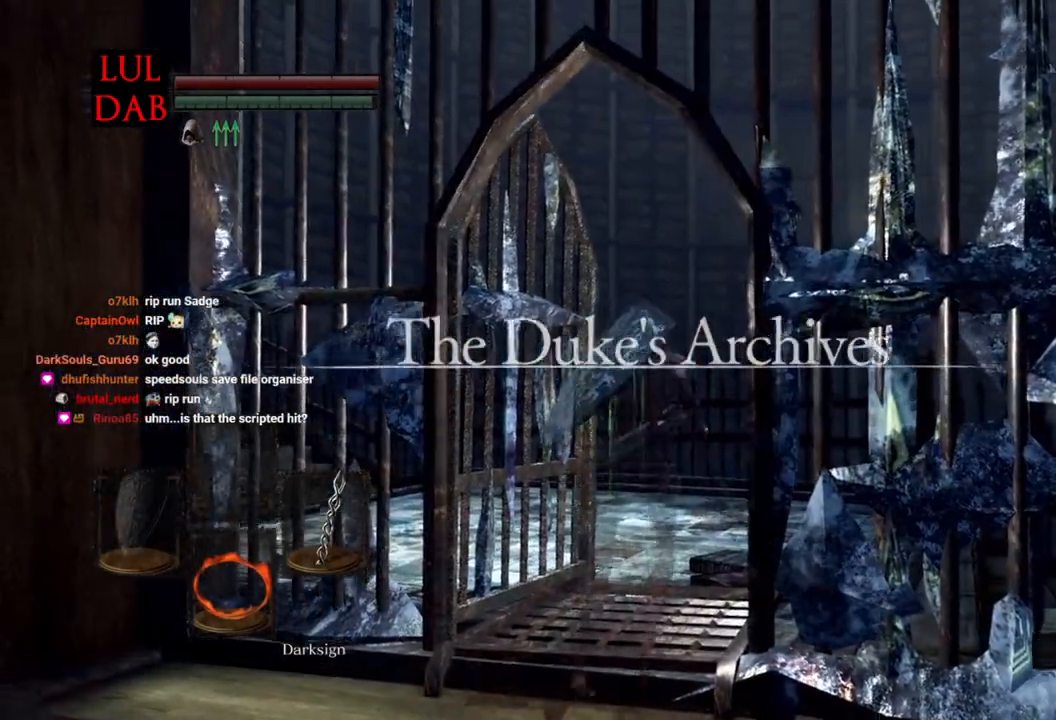
{"buttons": ["CIRCLE"], "left_stick": "up", "right_stick": "down-right", "events": [[150, "right_stick", "down-right"]]}
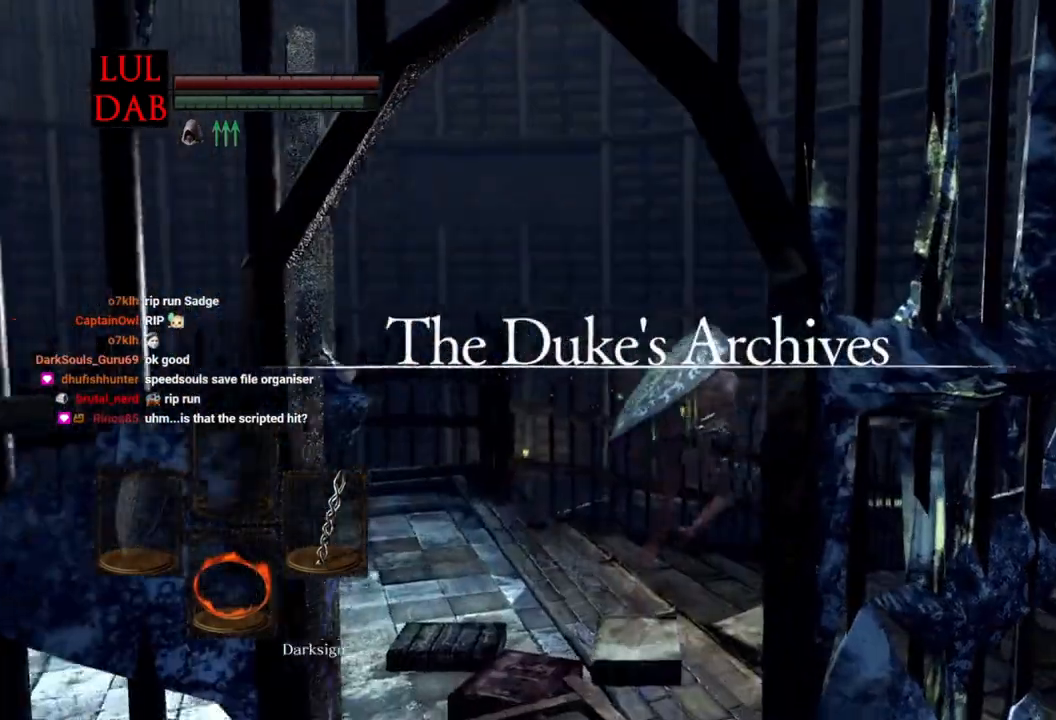
{"buttons": ["CIRCLE"], "left_stick": "up", "right_stick": "down-right", "events": [[117, "right_stick", "right"], [300, "right_stick", "down"], [350, "right_stick", "center"], [400, "right_stick", "down-right"]]}
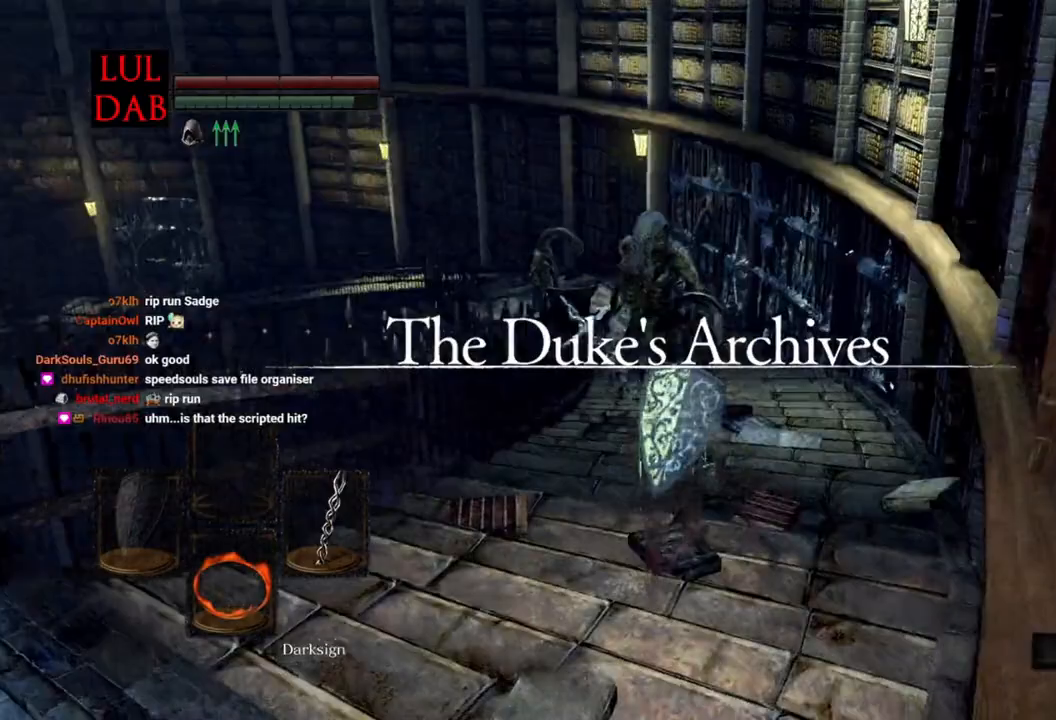
{"buttons": ["CIRCLE"], "left_stick": "up", "right_stick": "center", "events": [[50, "right_stick", "center"], [333, "R1", "down"], [433, "R1", "up"]]}
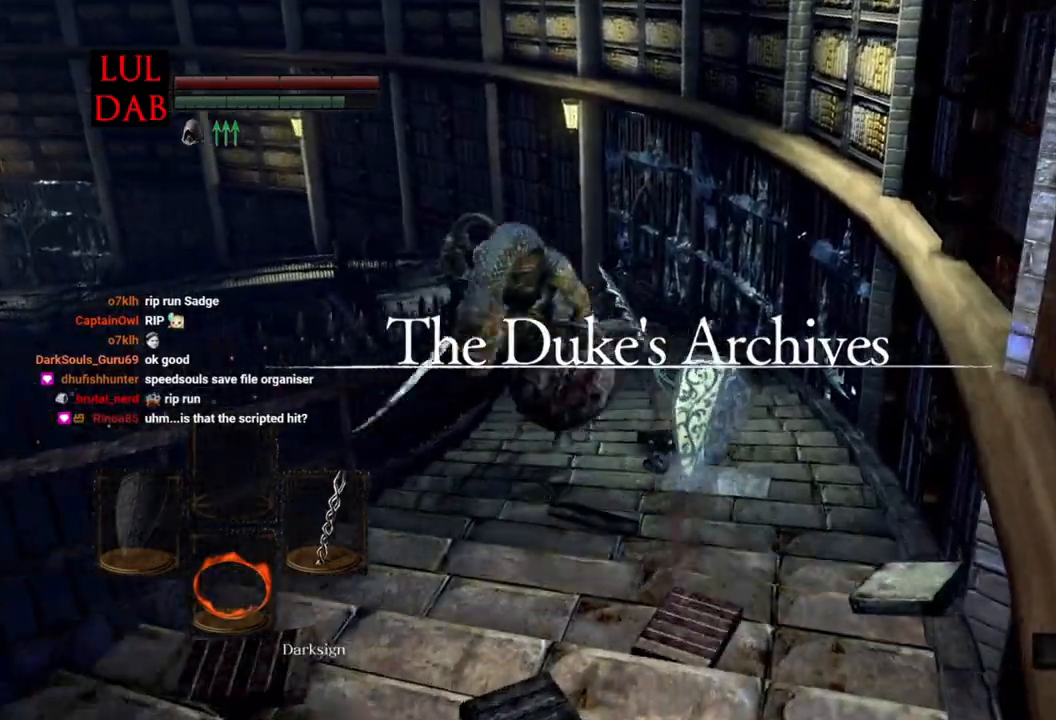
{"buttons": ["CIRCLE"], "left_stick": "up", "right_stick": "center", "events": []}
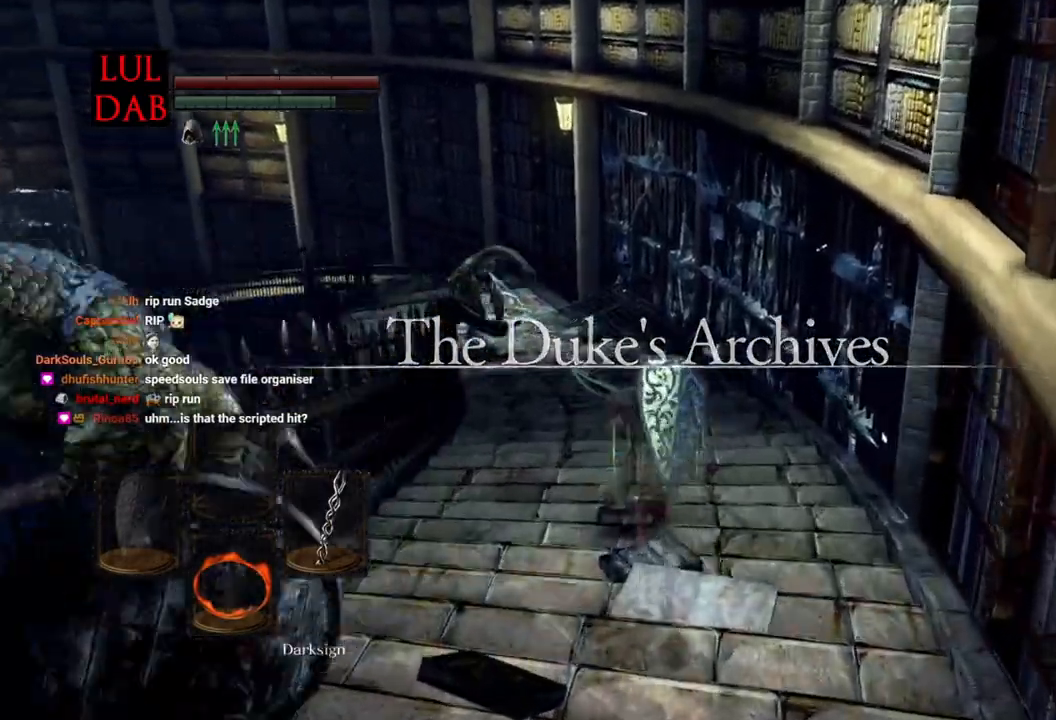
{"buttons": ["CIRCLE"], "left_stick": "up", "right_stick": "center", "events": [[450, "right_stick", "right"], [500, "right_stick", "center"]]}
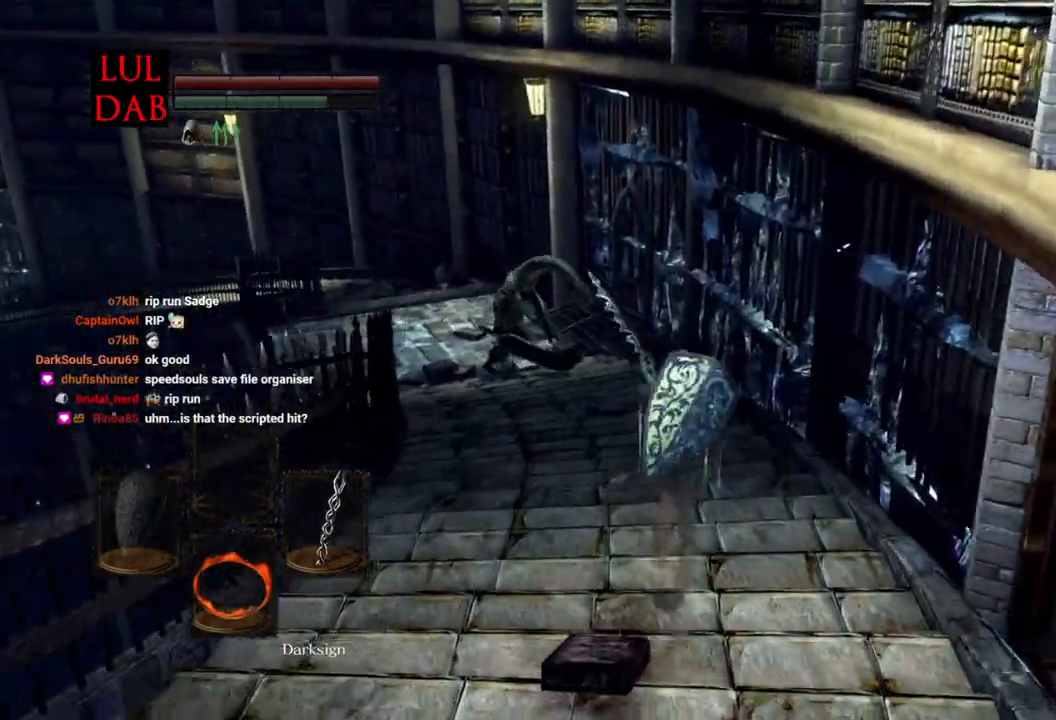
{"buttons": ["CIRCLE"], "left_stick": "up", "right_stick": "center", "events": [[150, "right_stick", "right"], [200, "right_stick", "center"]]}
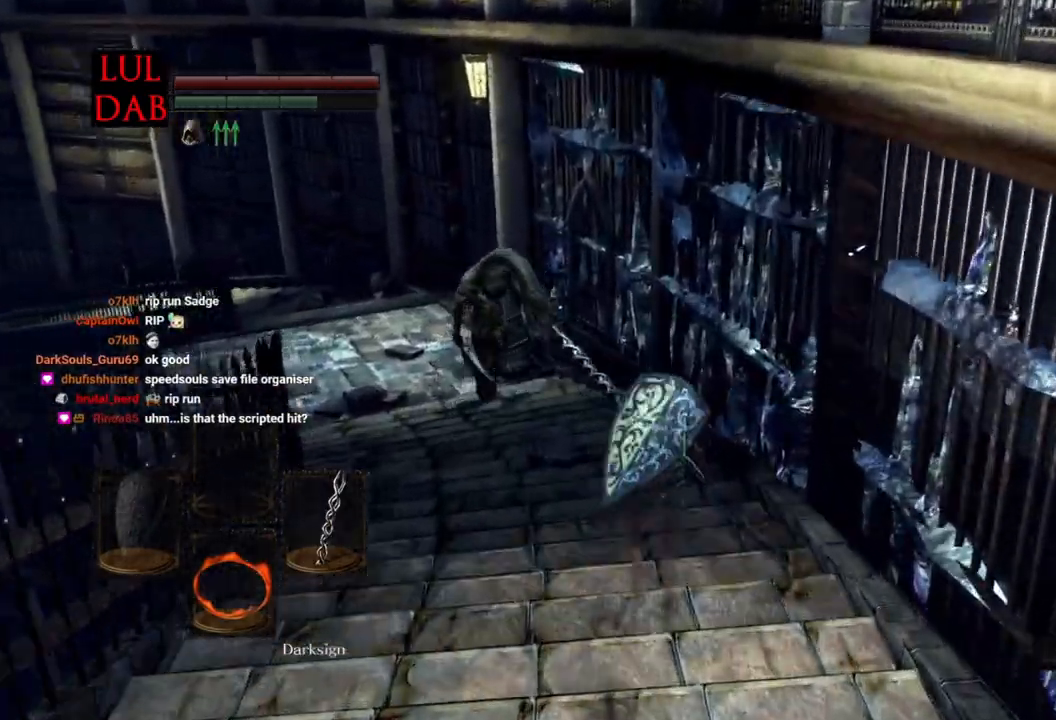
{"buttons": ["CIRCLE"], "left_stick": "up", "right_stick": "center"}
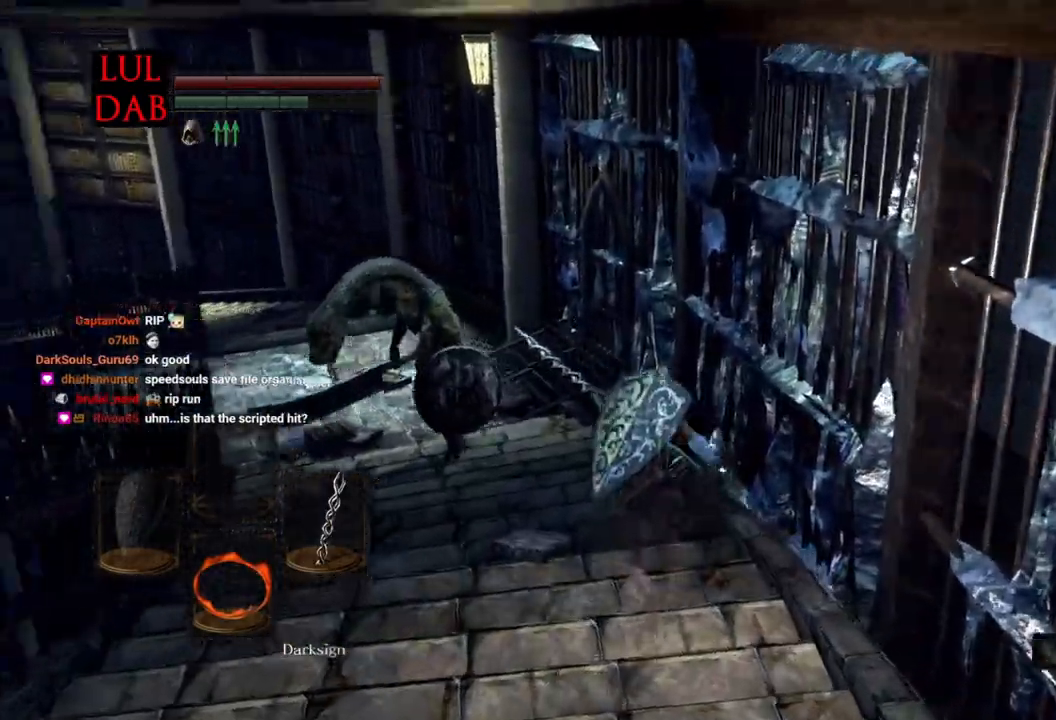
{"buttons": ["CIRCLE"], "left_stick": "up", "right_stick": "center", "events": [[283, "right_stick", "down-left"], [400, "right_stick", "center"]]}
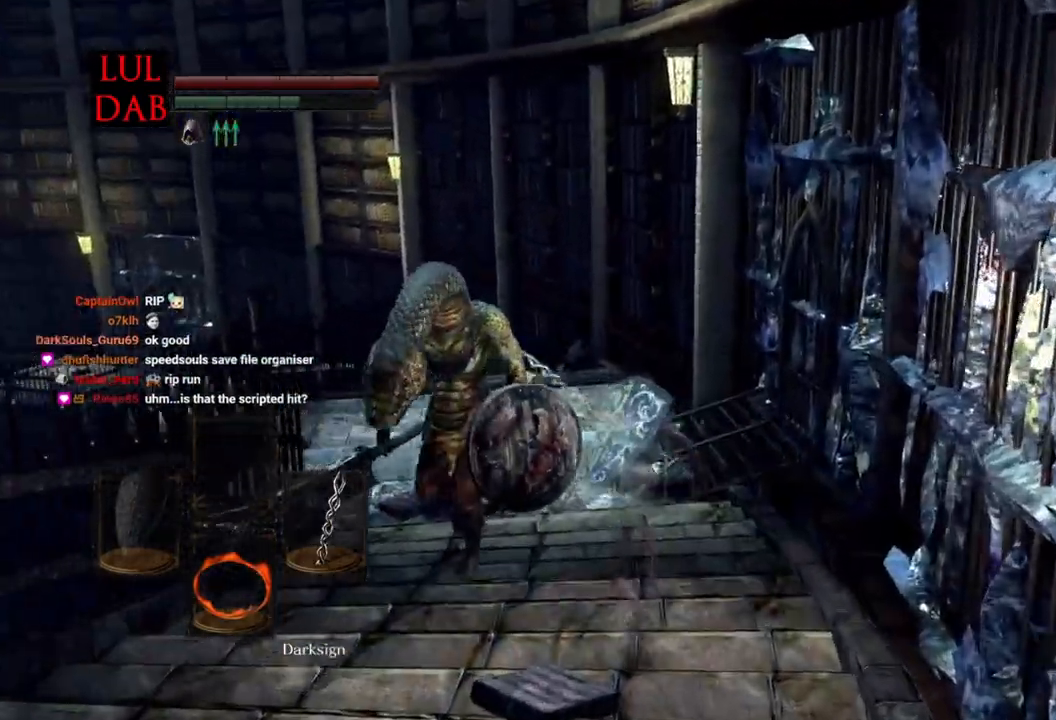
{"buttons": ["CIRCLE"], "left_stick": "up", "right_stick": "right"}
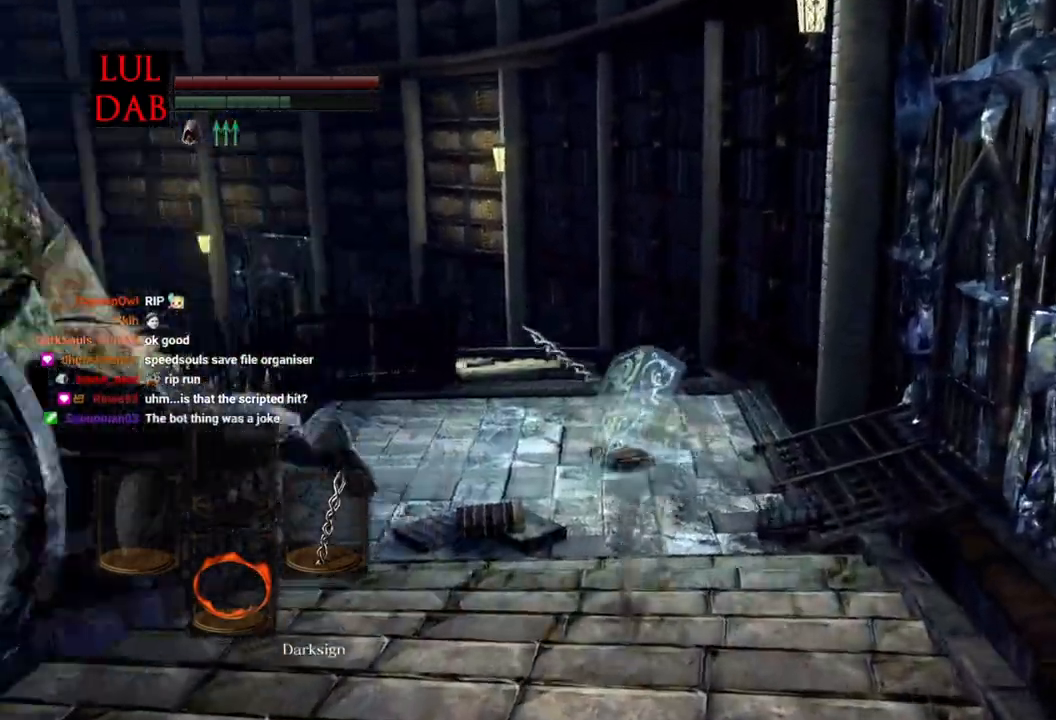
{"buttons": ["CIRCLE"], "left_stick": "up", "right_stick": "up-left", "events": [[117, "right_stick", "up-left"], [267, "right_stick", "up"], [500, "right_stick", "up-left"]]}
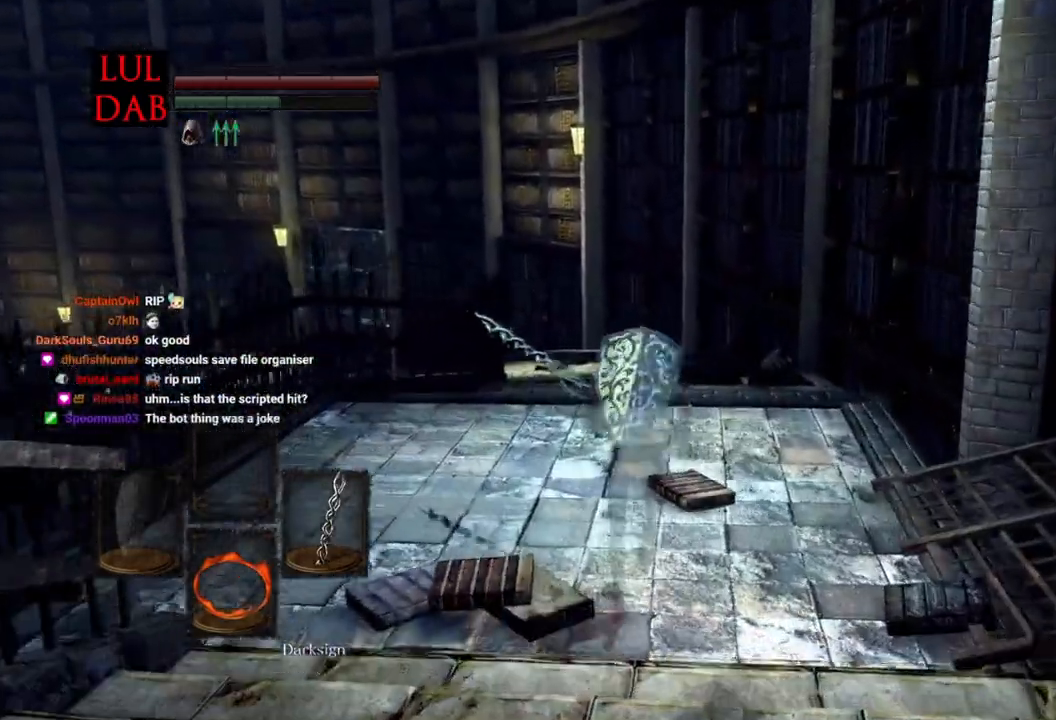
{"buttons": [], "left_stick": "up", "right_stick": "down"}
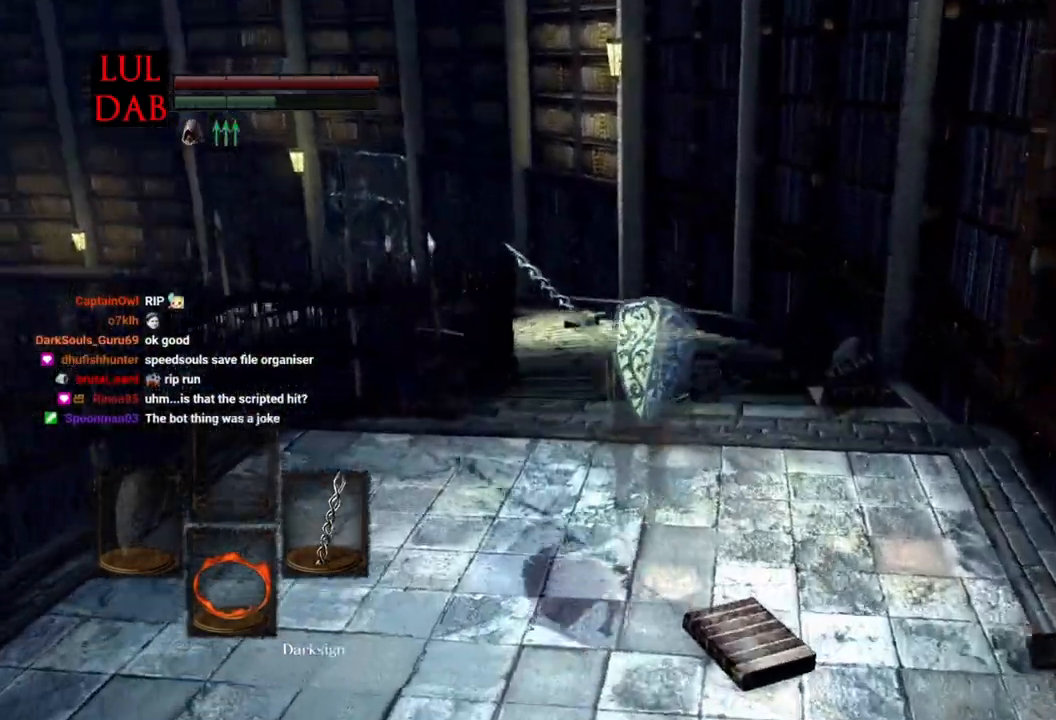
{"buttons": ["CIRCLE"], "left_stick": "up", "right_stick": "center", "events": [[133, "CIRCLE", "down"], [467, "right_stick", "center"]]}
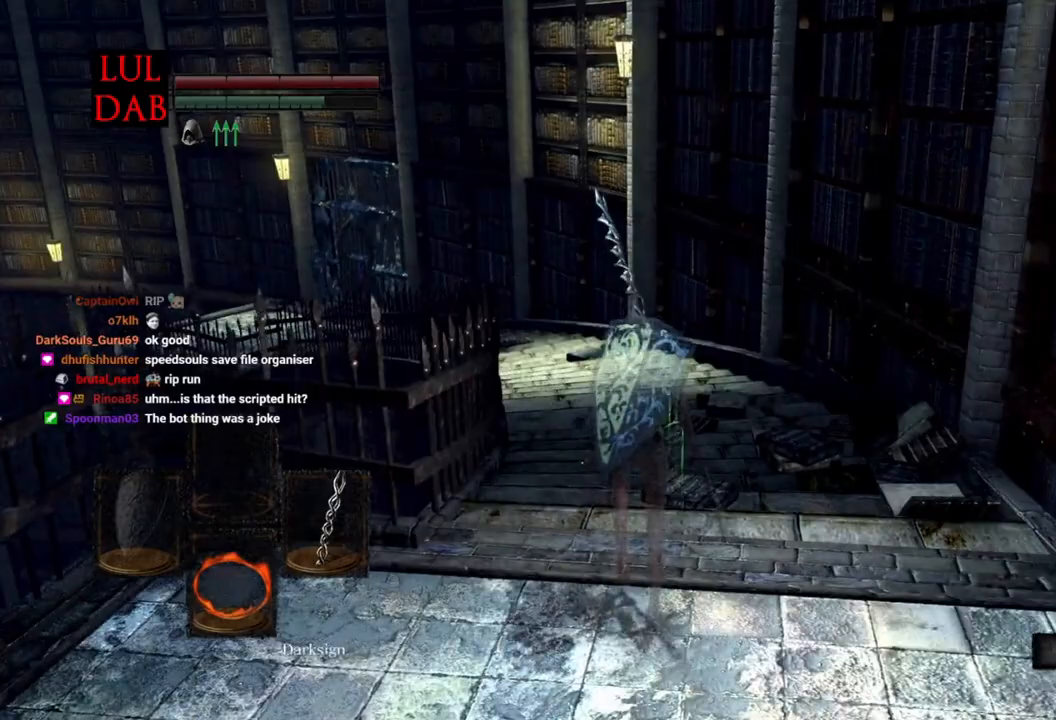
{"buttons": ["CIRCLE"], "left_stick": "up", "right_stick": "center", "events": []}
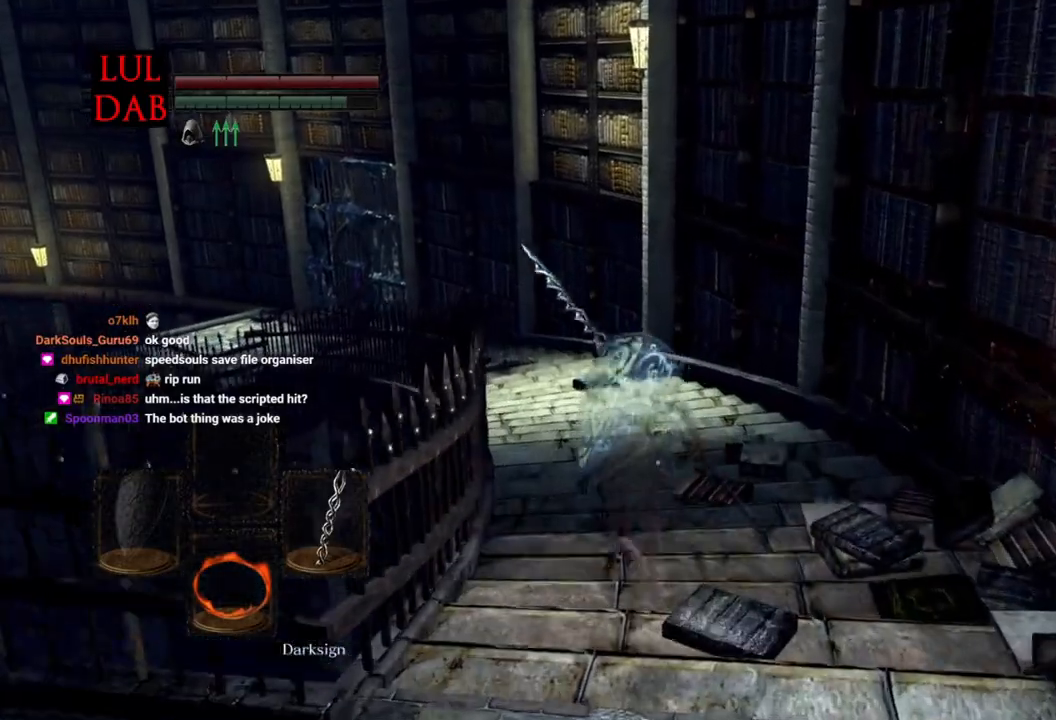
{"buttons": ["CIRCLE"], "left_stick": "up", "right_stick": "center", "events": []}
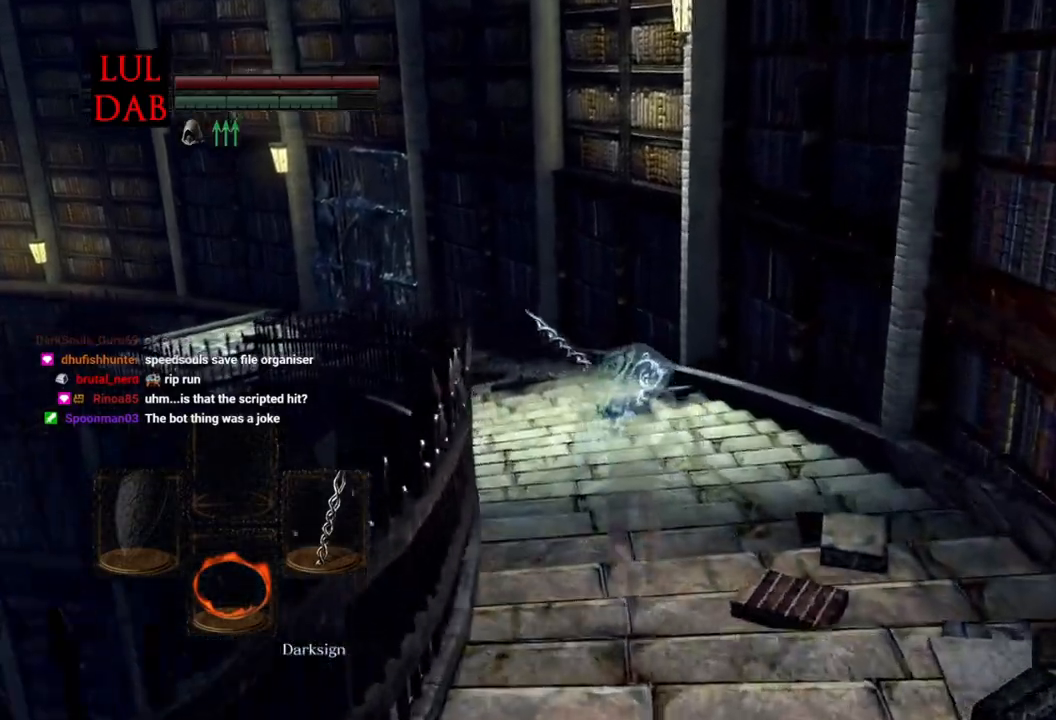
{"buttons": ["CIRCLE"], "left_stick": "up", "right_stick": "center", "events": []}
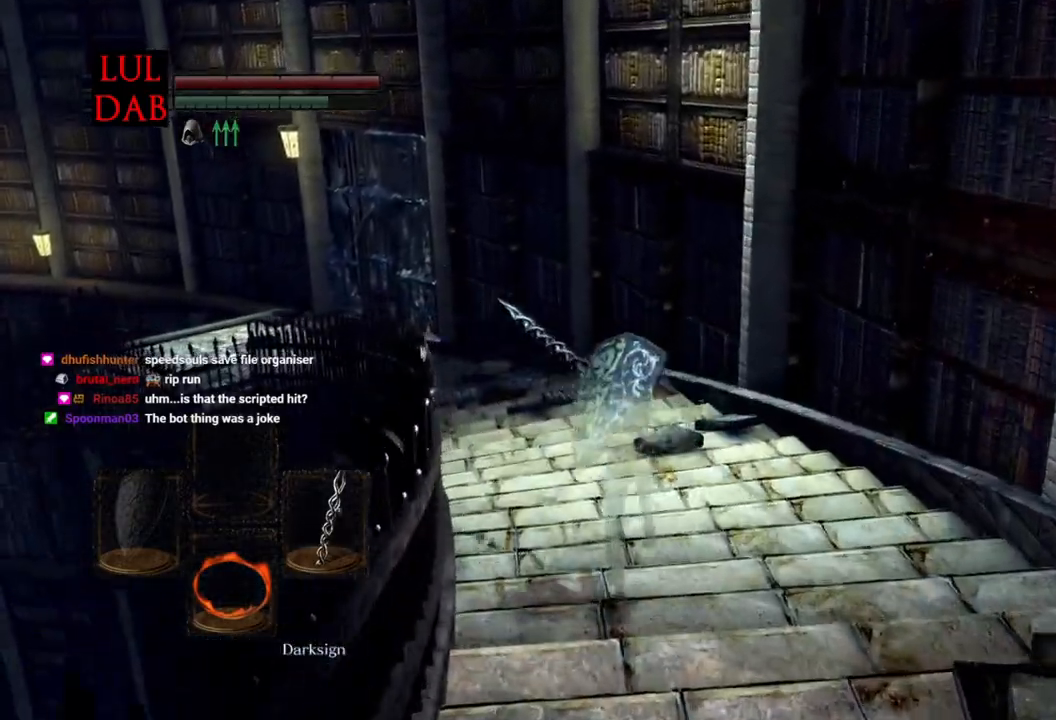
{"buttons": ["CIRCLE"], "left_stick": "up", "right_stick": "center"}